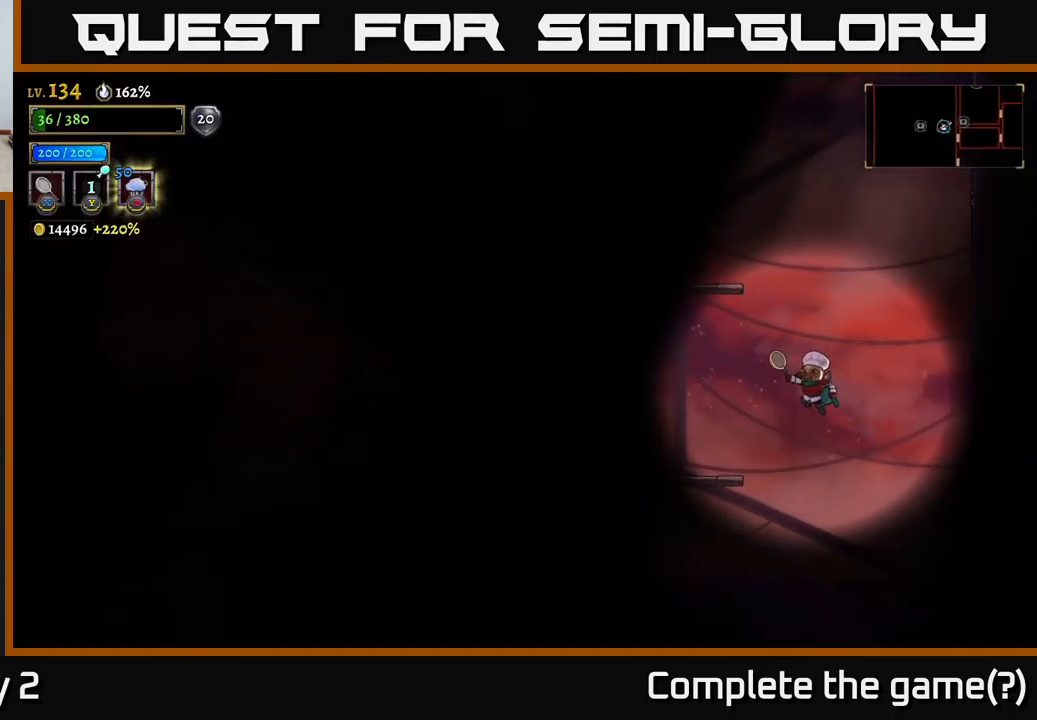
Gameplay with a controller (Xbox layout); each line is a JSON object with the inputs held at the frame after it. "events" lists button and stick changes between this image and that frame as [ms after this image, input, new state], when the widget could be followed in between.
{"buttons": [], "left_stick": "left", "right_stick": "center", "events": [[117, "left_stick", "up-left"], [217, "left_stick", "left"], [283, "A", "down"], [367, "A", "up"]]}
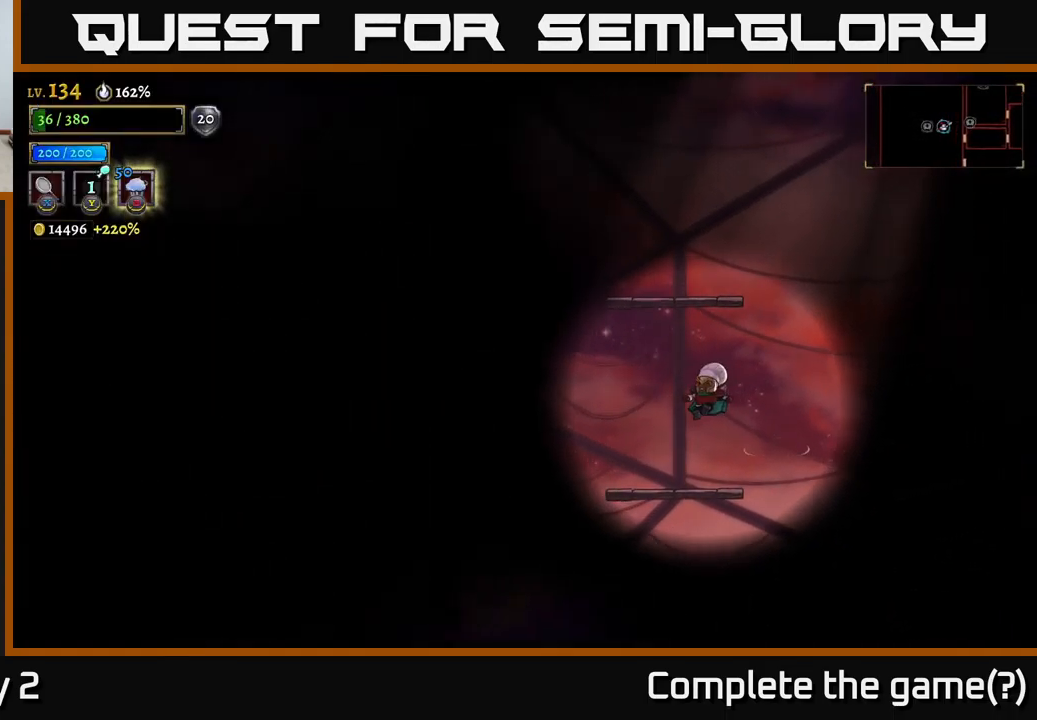
{"buttons": ["A"], "left_stick": "center", "right_stick": "center", "events": [[250, "left_stick", "center"], [350, "A", "down"]]}
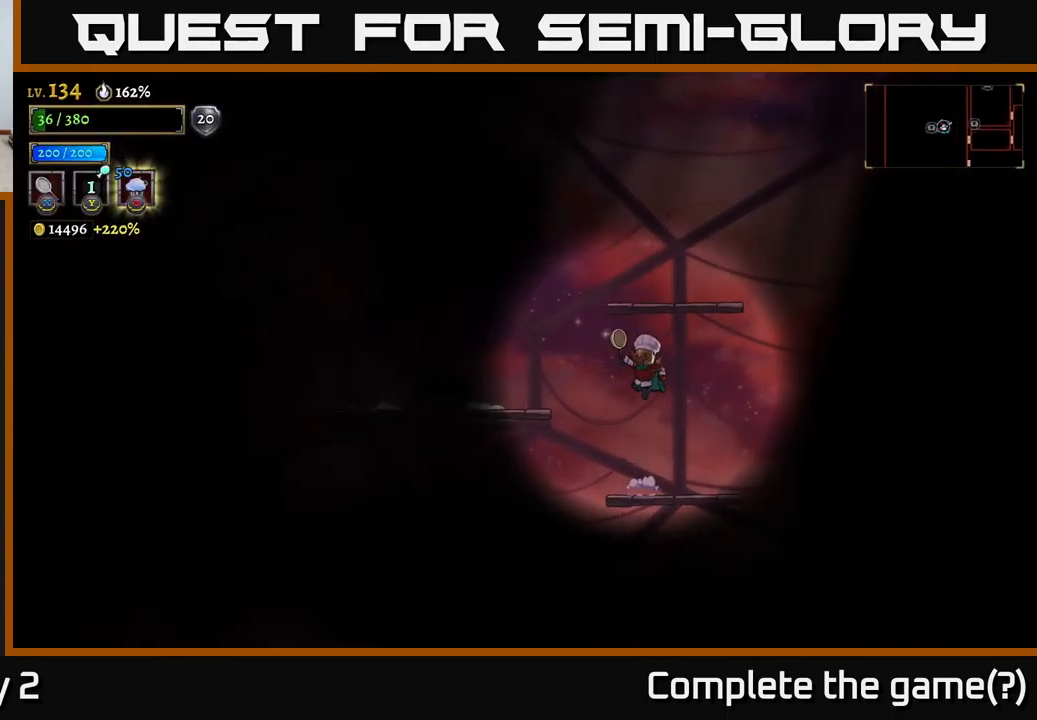
{"buttons": [], "left_stick": "right", "right_stick": "center", "events": [[83, "A", "up"], [133, "A", "down"], [367, "A", "up"], [417, "left_stick", "right"]]}
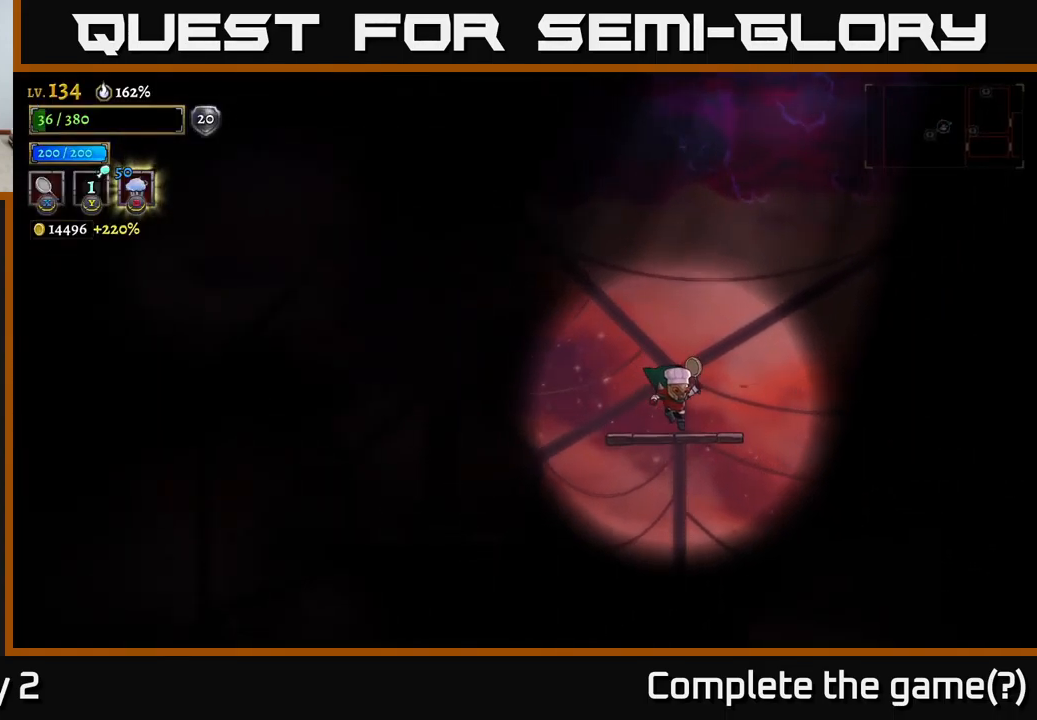
{"buttons": [], "left_stick": "center", "right_stick": "up-right", "events": [[100, "left_stick", "center"], [117, "right_stick", "up"], [200, "right_stick", "up-right"], [350, "left_stick", "right"], [500, "left_stick", "center"]]}
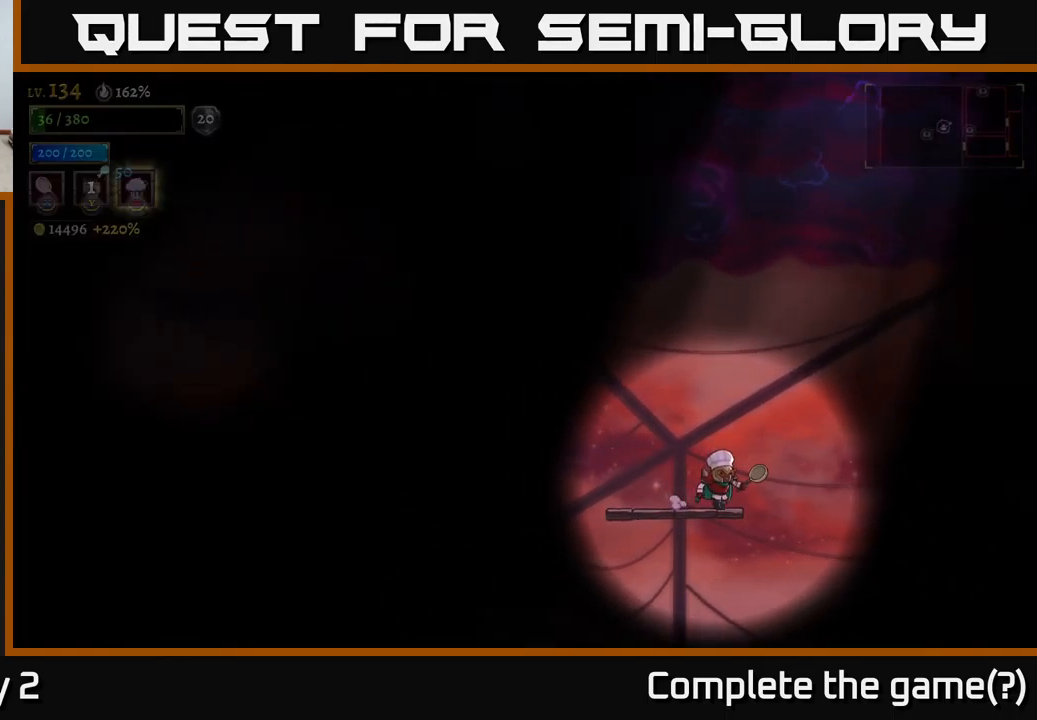
{"buttons": [], "left_stick": "center", "right_stick": "left", "events": [[450, "right_stick", "left"]]}
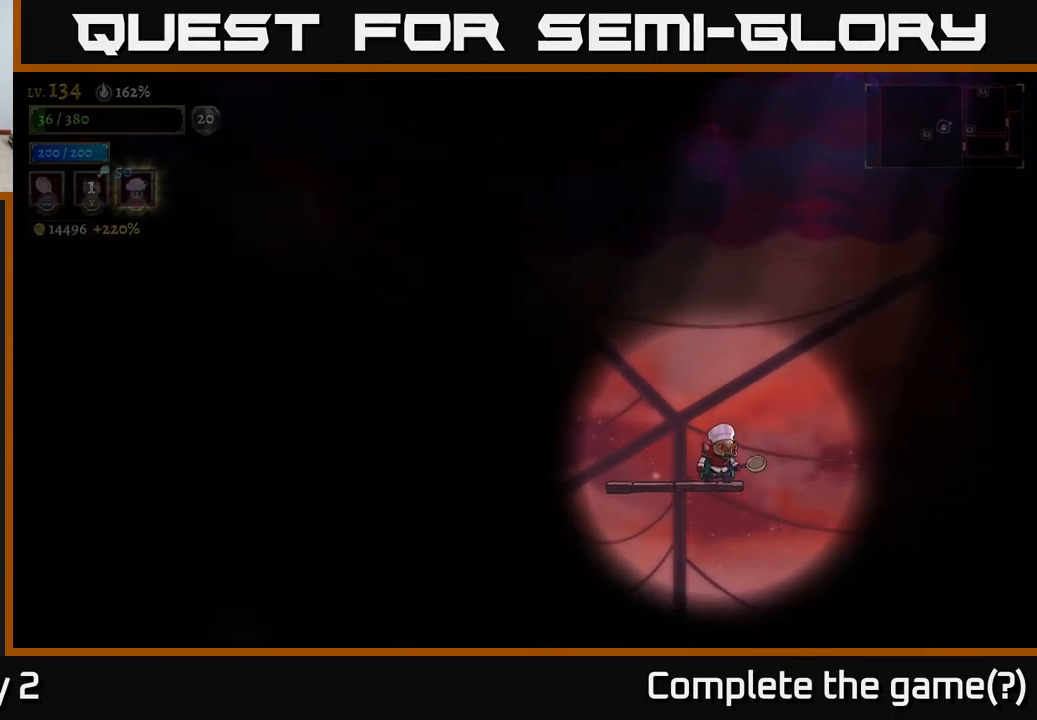
{"buttons": [], "left_stick": "left", "right_stick": "center", "events": [[167, "left_stick", "left"], [217, "right_stick", "center"]]}
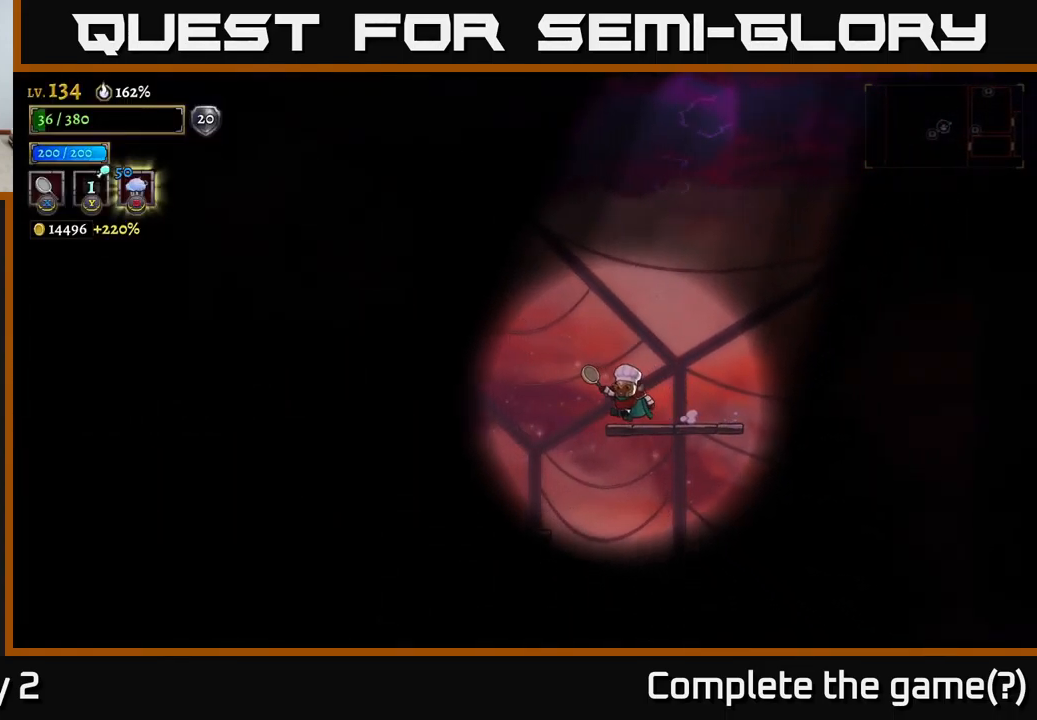
{"buttons": [], "left_stick": "left", "right_stick": "center", "events": []}
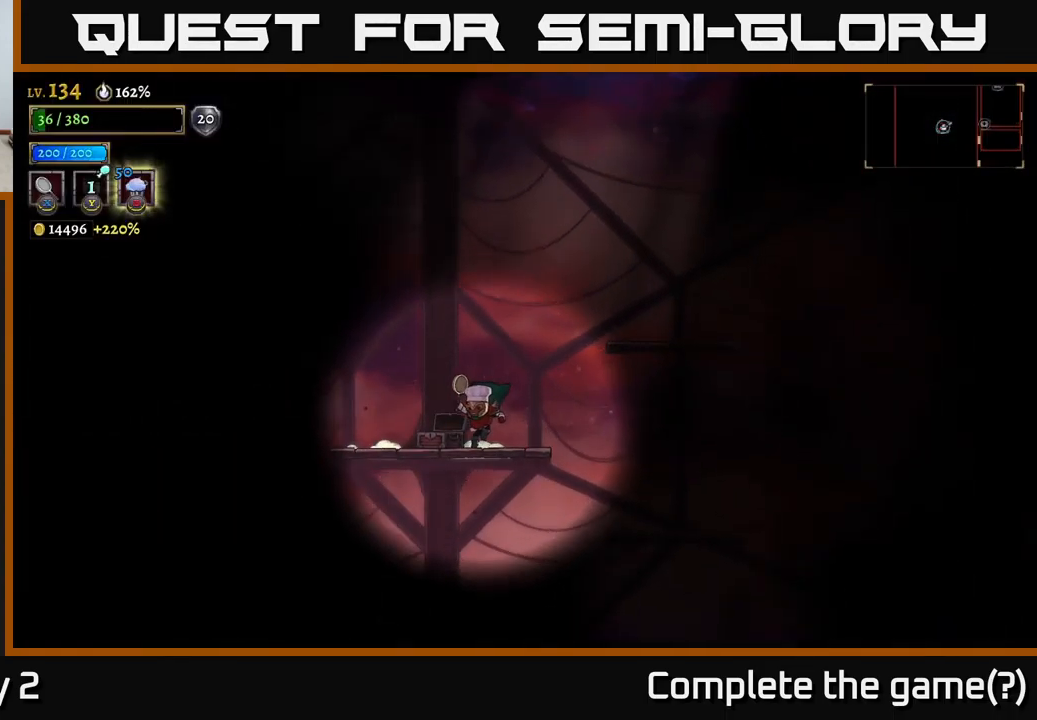
{"buttons": ["A"], "left_stick": "left", "right_stick": "center", "events": [[67, "left_stick", "center"], [167, "left_stick", "left"], [400, "A", "down"]]}
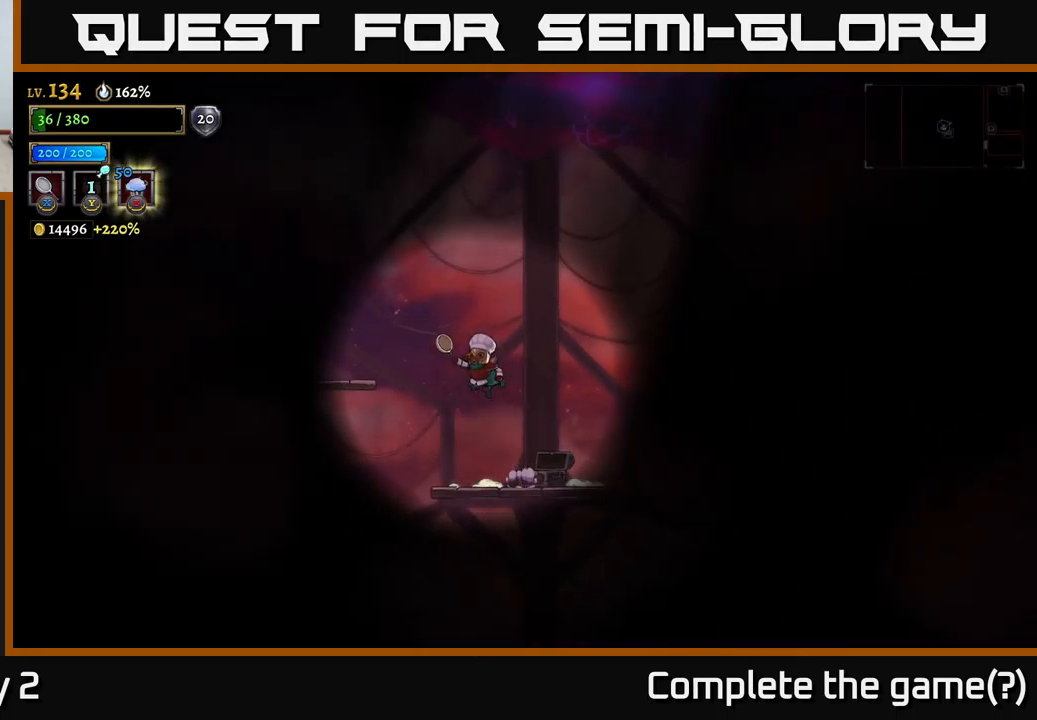
{"buttons": [], "left_stick": "center", "right_stick": "center", "events": [[67, "A", "up"], [234, "left_stick", "center"], [334, "left_stick", "right"], [500, "left_stick", "center"]]}
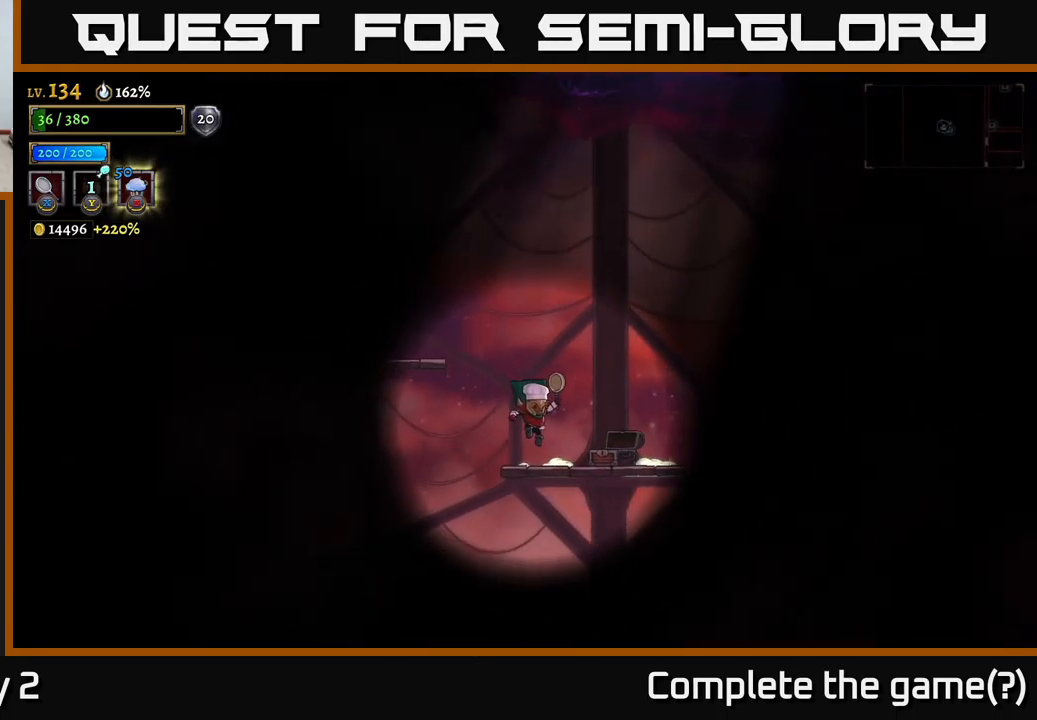
{"buttons": ["A"], "left_stick": "left", "right_stick": "center", "events": [[84, "left_stick", "left"], [134, "A", "down"]]}
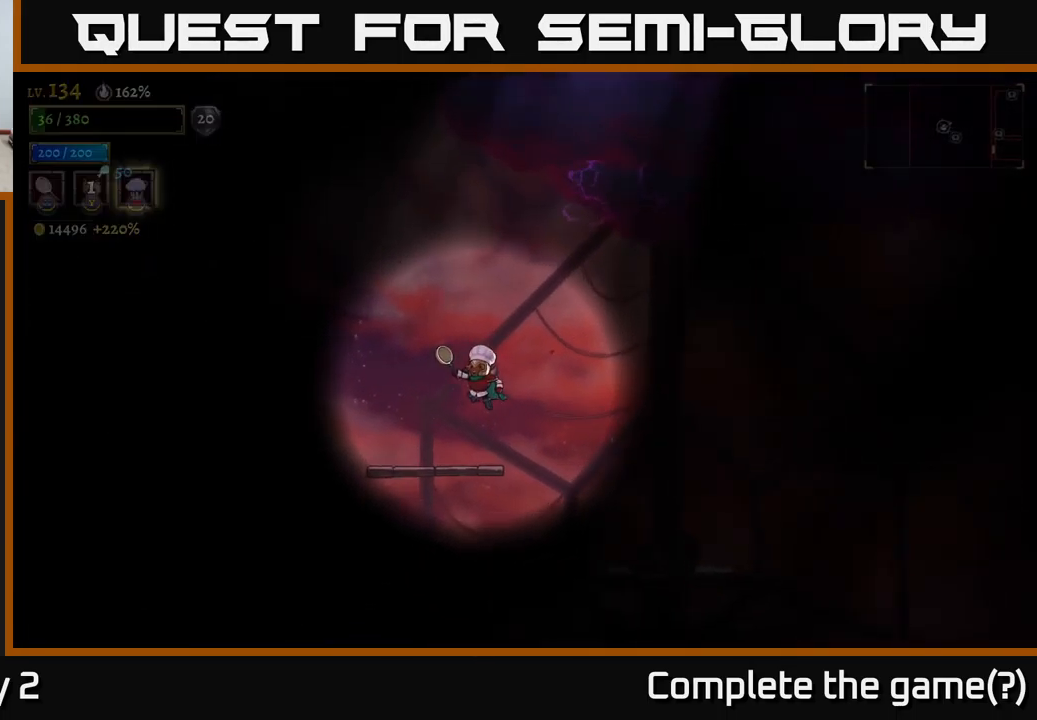
{"buttons": [], "left_stick": "center", "right_stick": "center", "events": [[117, "A", "up"], [217, "left_stick", "center"]]}
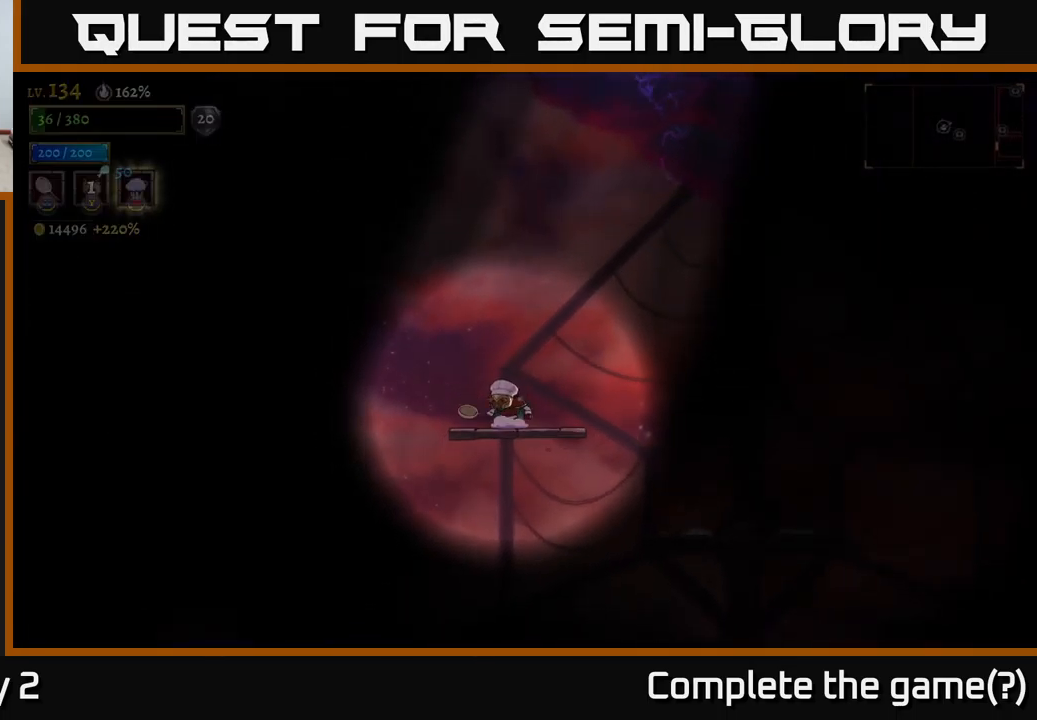
{"buttons": [], "left_stick": "center", "right_stick": "left", "events": [[17, "left_stick", "left"], [200, "left_stick", "center"], [250, "right_stick", "left"]]}
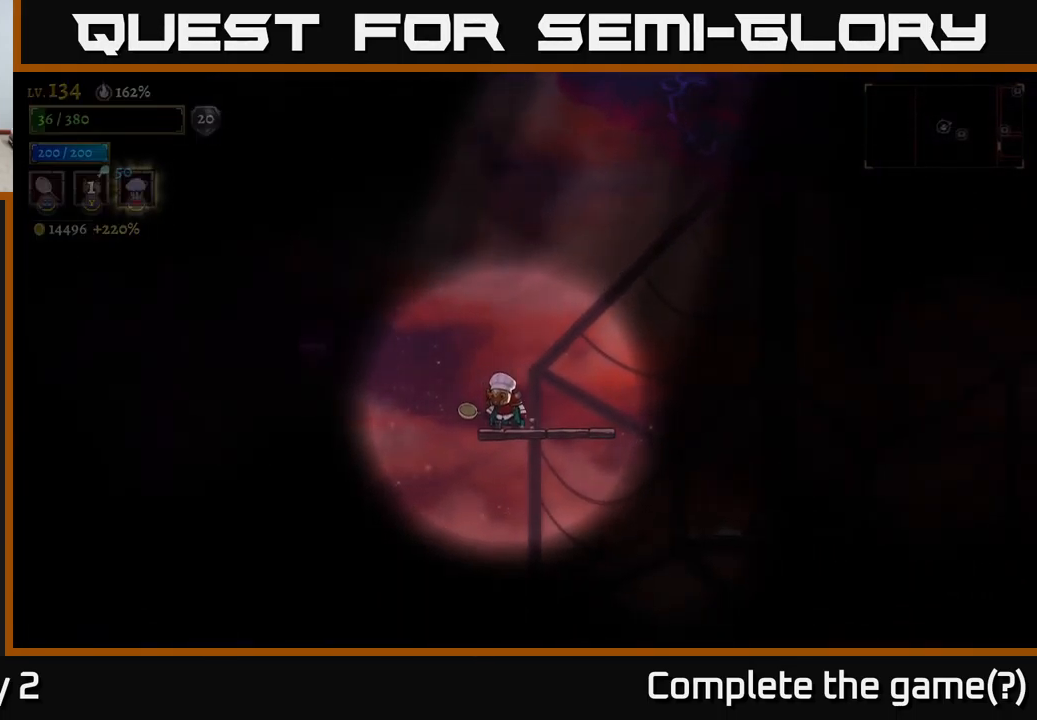
{"buttons": ["A"], "left_stick": "left", "right_stick": "center", "events": [[234, "left_stick", "left"], [234, "right_stick", "center"], [334, "A", "down"]]}
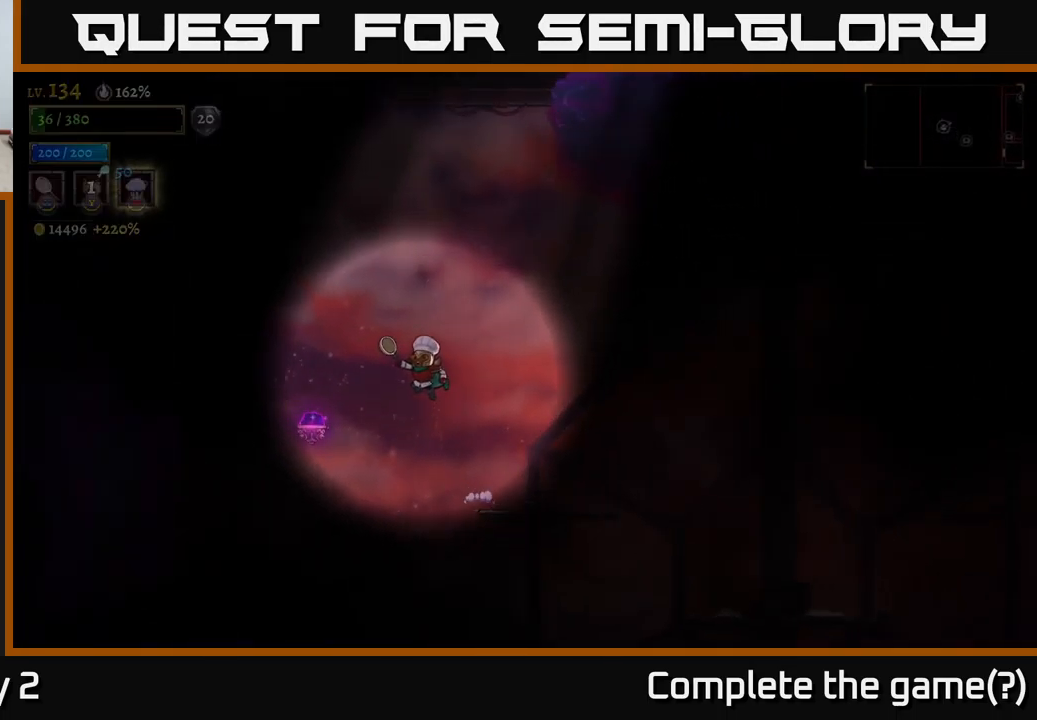
{"buttons": [], "left_stick": "left", "right_stick": "center", "events": [[100, "A", "up"], [417, "left_stick", "center"], [484, "left_stick", "left"]]}
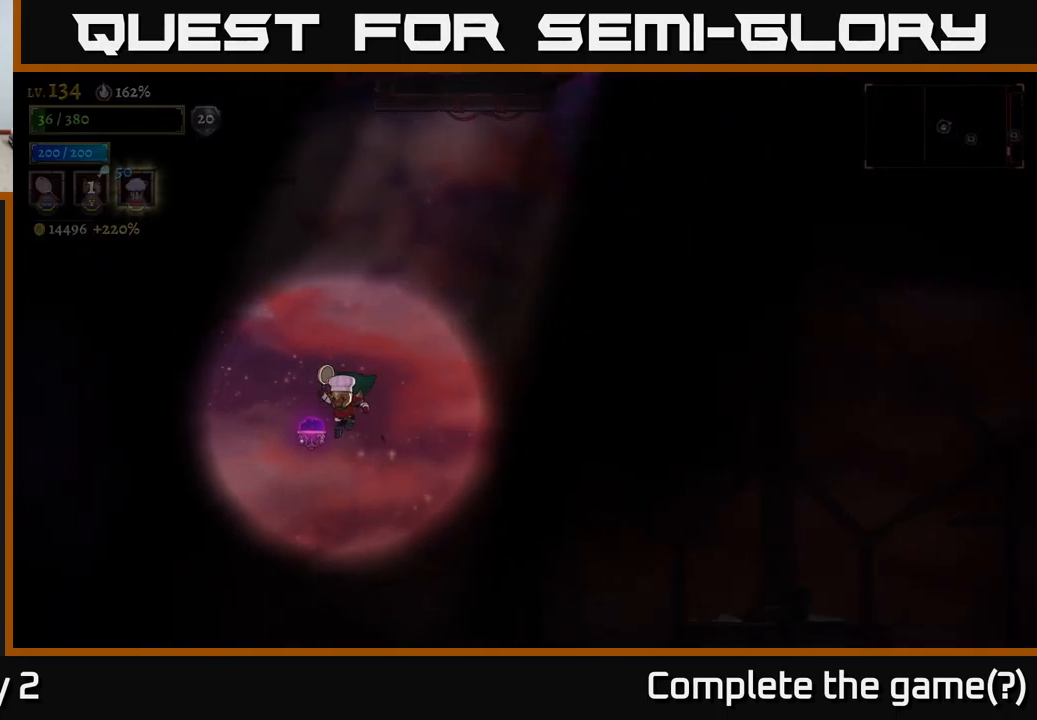
{"buttons": ["L2"], "left_stick": "center", "right_stick": "center", "events": [[34, "L2", "down"], [350, "left_stick", "right"], [500, "left_stick", "center"]]}
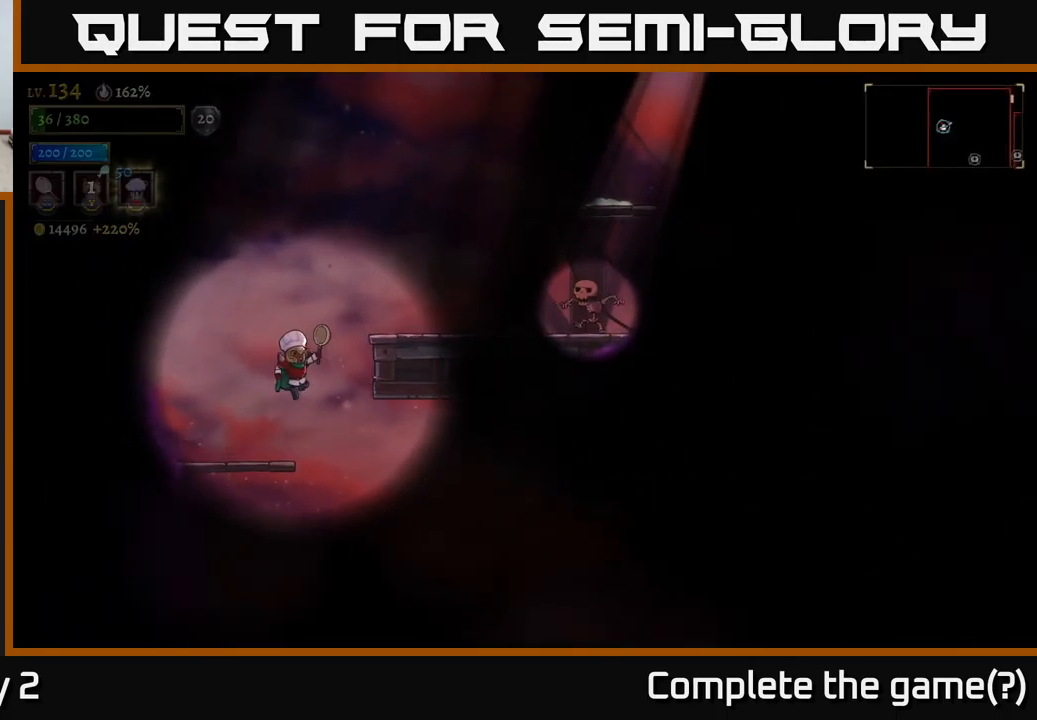
{"buttons": [], "left_stick": "left", "right_stick": "center", "events": [[134, "L2", "up"], [417, "left_stick", "left"]]}
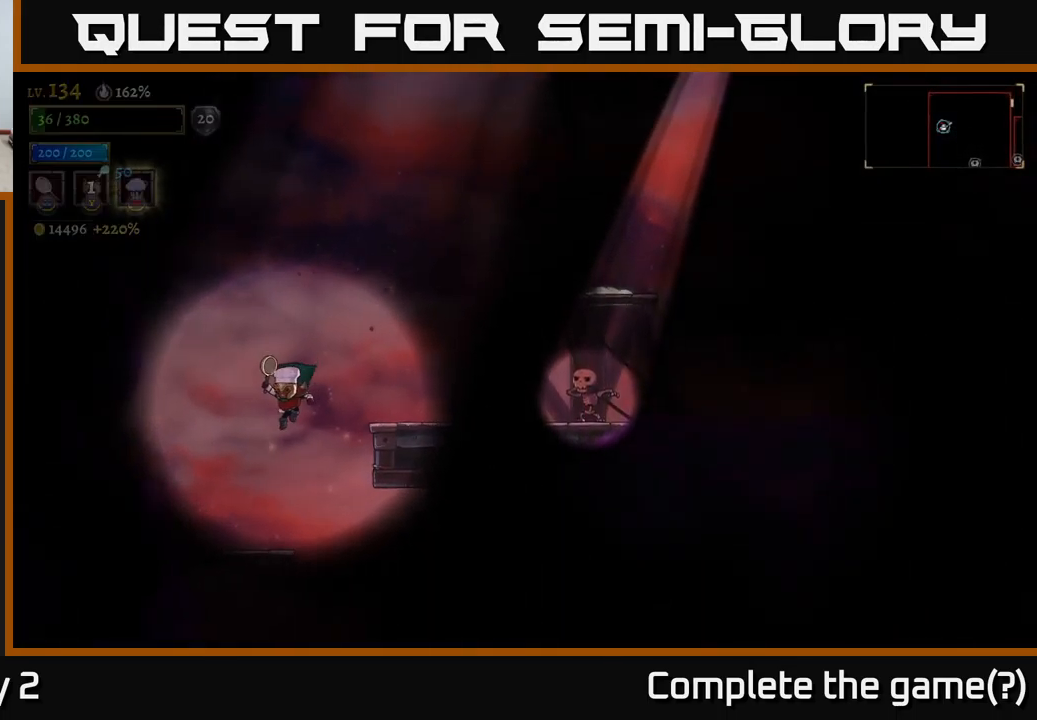
{"buttons": [], "left_stick": "center", "right_stick": "center", "events": [[100, "left_stick", "center"]]}
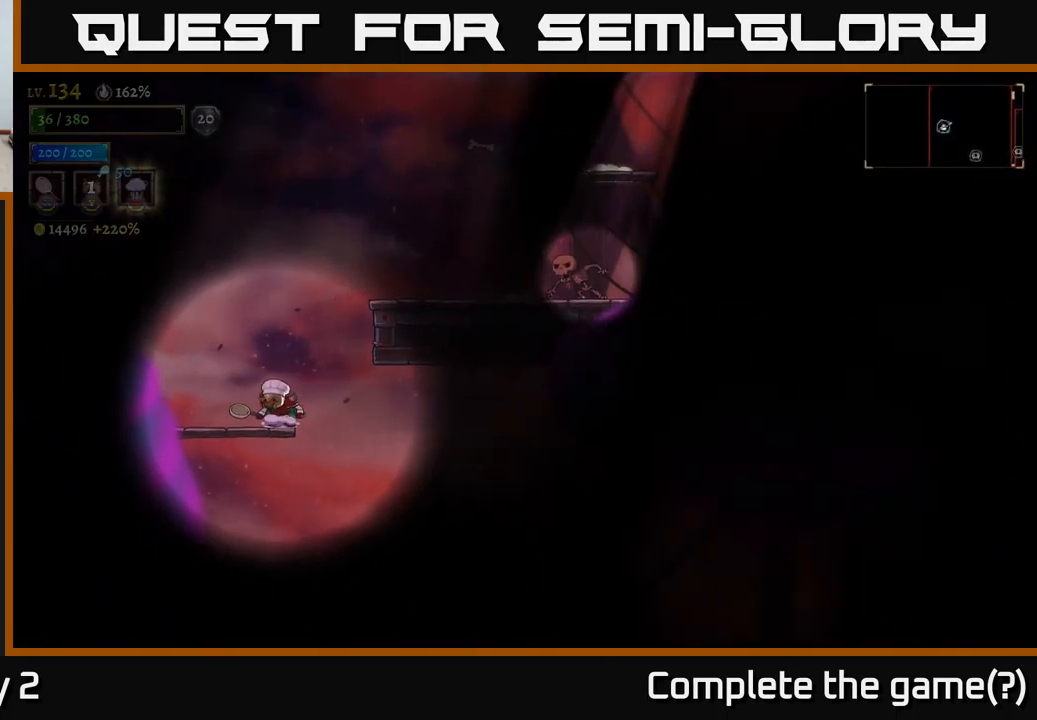
{"buttons": ["A"], "left_stick": "left", "right_stick": "center", "events": [[401, "A", "down"], [401, "left_stick", "left"]]}
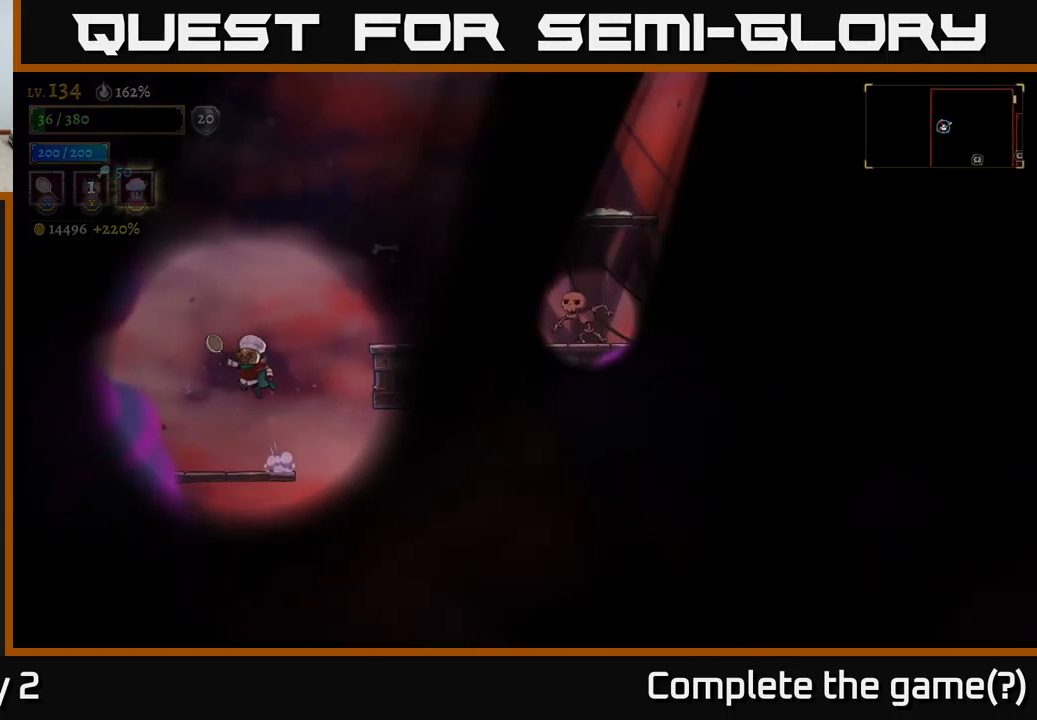
{"buttons": ["A"], "left_stick": "right", "right_stick": "center", "events": [[117, "left_stick", "right"], [133, "A", "up"], [183, "A", "down"]]}
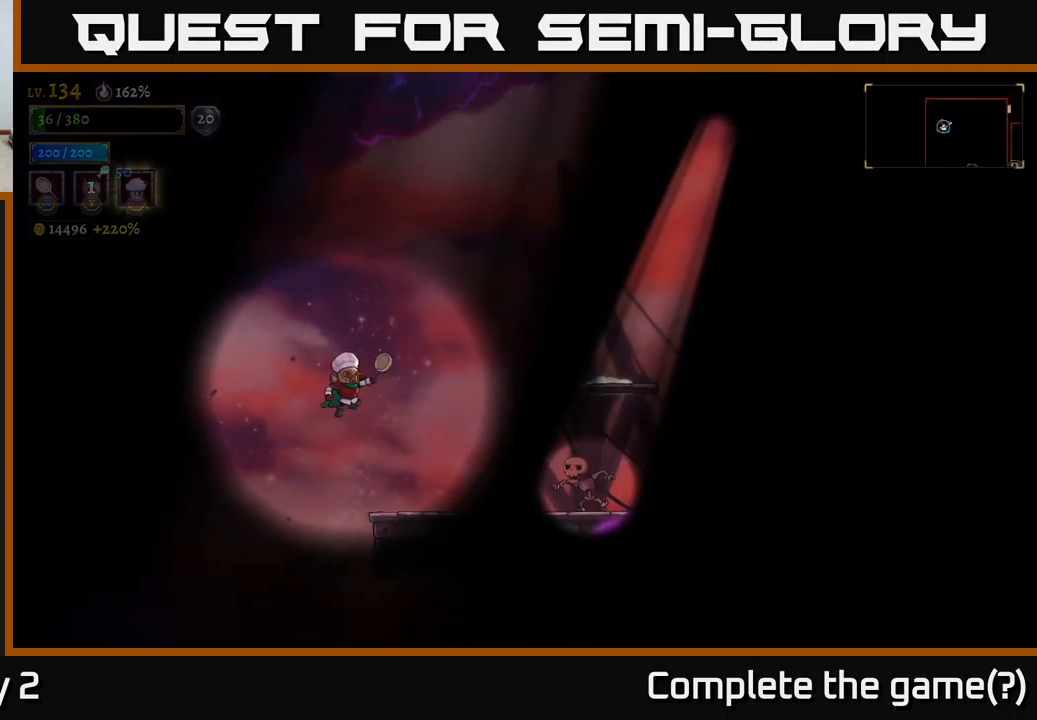
{"buttons": ["X"], "left_stick": "right", "right_stick": "center", "events": [[333, "X", "down"], [350, "A", "up"]]}
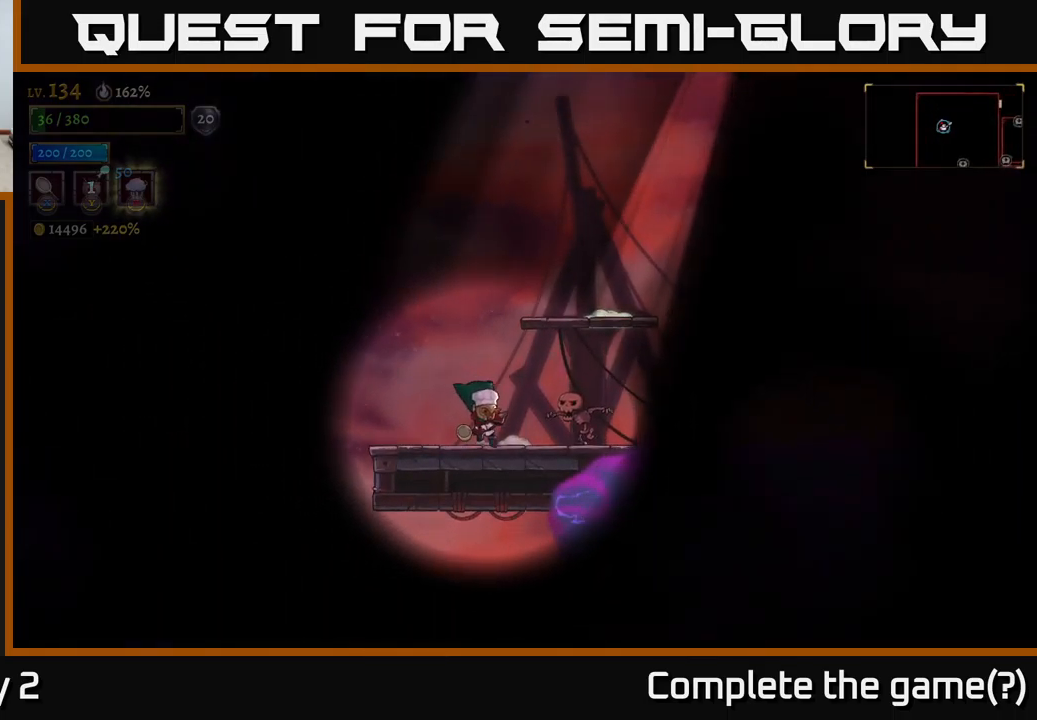
{"buttons": ["X"], "left_stick": "right", "right_stick": "center", "events": [[50, "X", "up"], [150, "left_stick", "center"], [300, "left_stick", "right"], [383, "X", "down"]]}
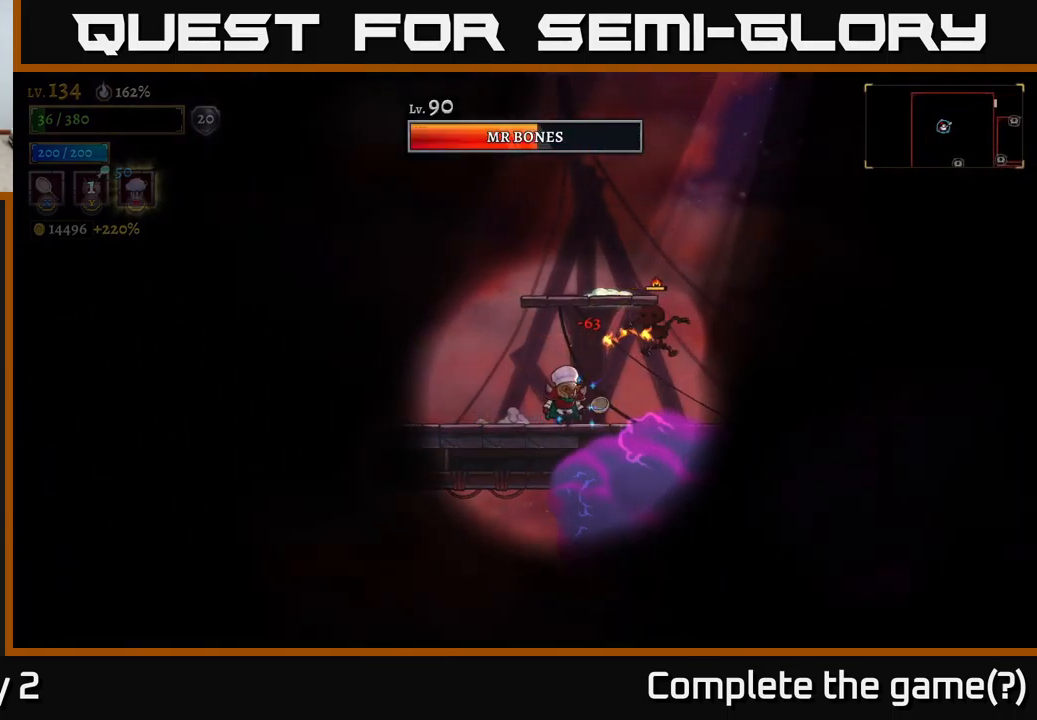
{"buttons": [], "left_stick": "left", "right_stick": "center", "events": [[33, "left_stick", "center"], [83, "X", "up"], [133, "left_stick", "right"], [250, "A", "down"], [267, "left_stick", "left"], [433, "A", "up"]]}
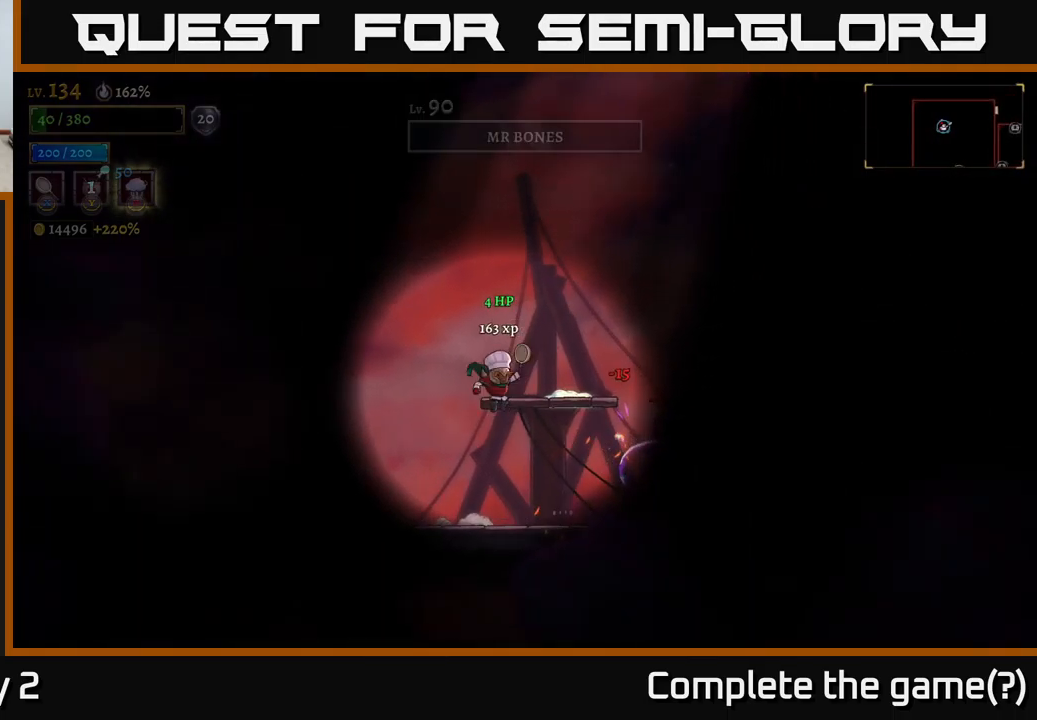
{"buttons": [], "left_stick": "right", "right_stick": "center", "events": [[350, "left_stick", "right"]]}
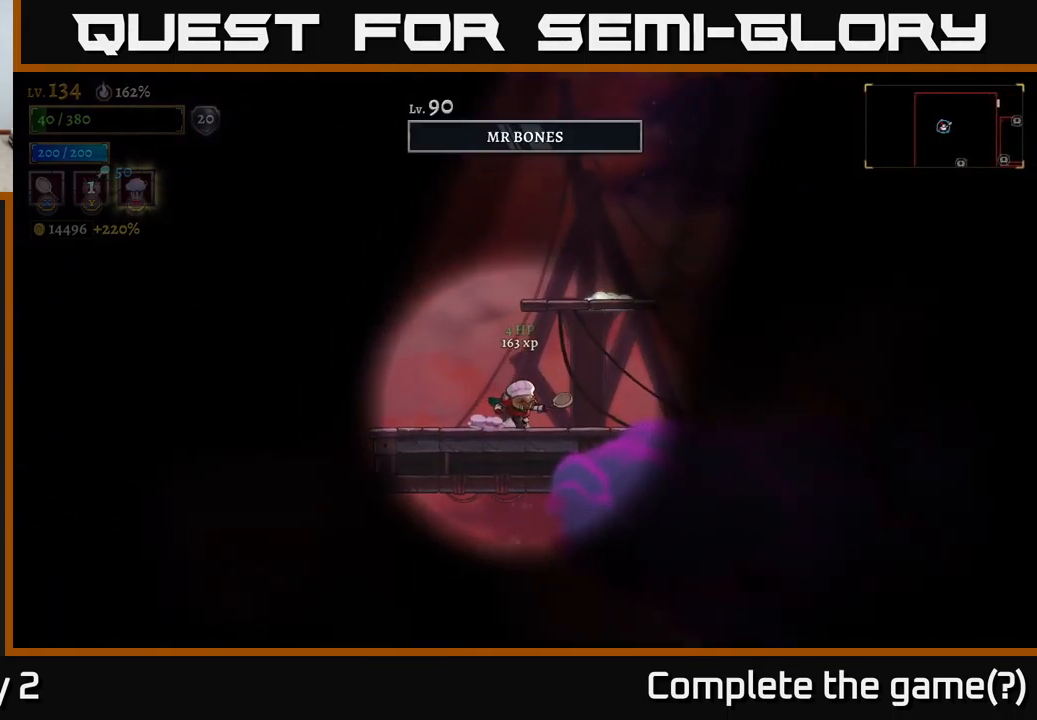
{"buttons": [], "left_stick": "right", "right_stick": "center", "events": [[117, "left_stick", "center"], [267, "left_stick", "right"], [350, "A", "down"], [500, "A", "up"]]}
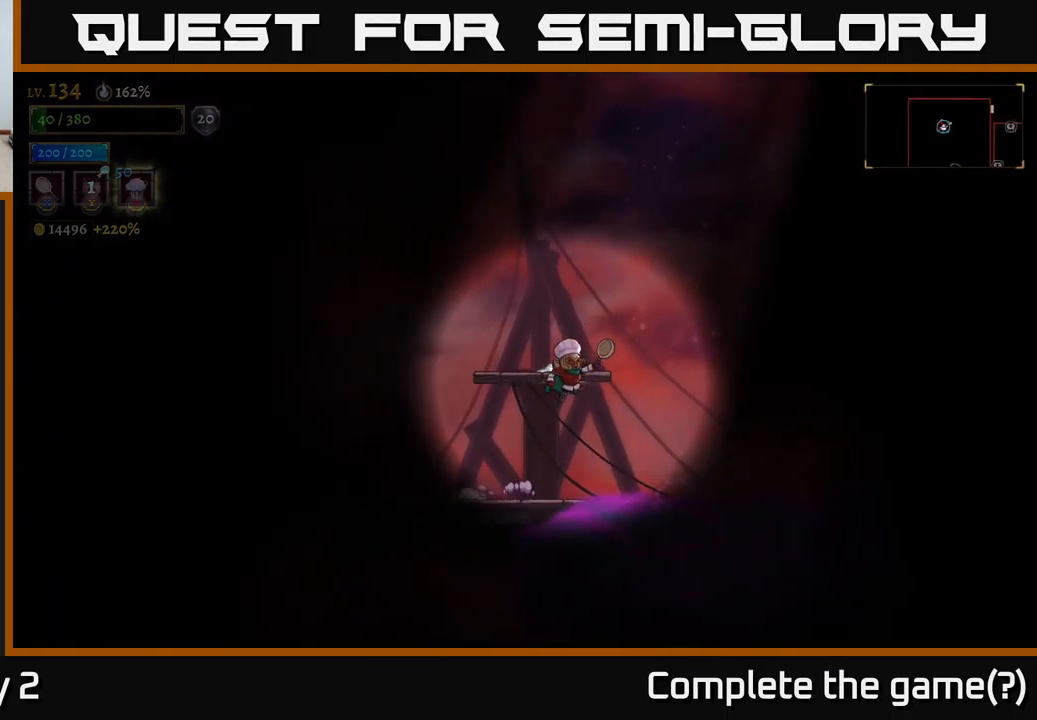
{"buttons": ["A"], "left_stick": "right", "right_stick": "center", "events": [[400, "A", "down"]]}
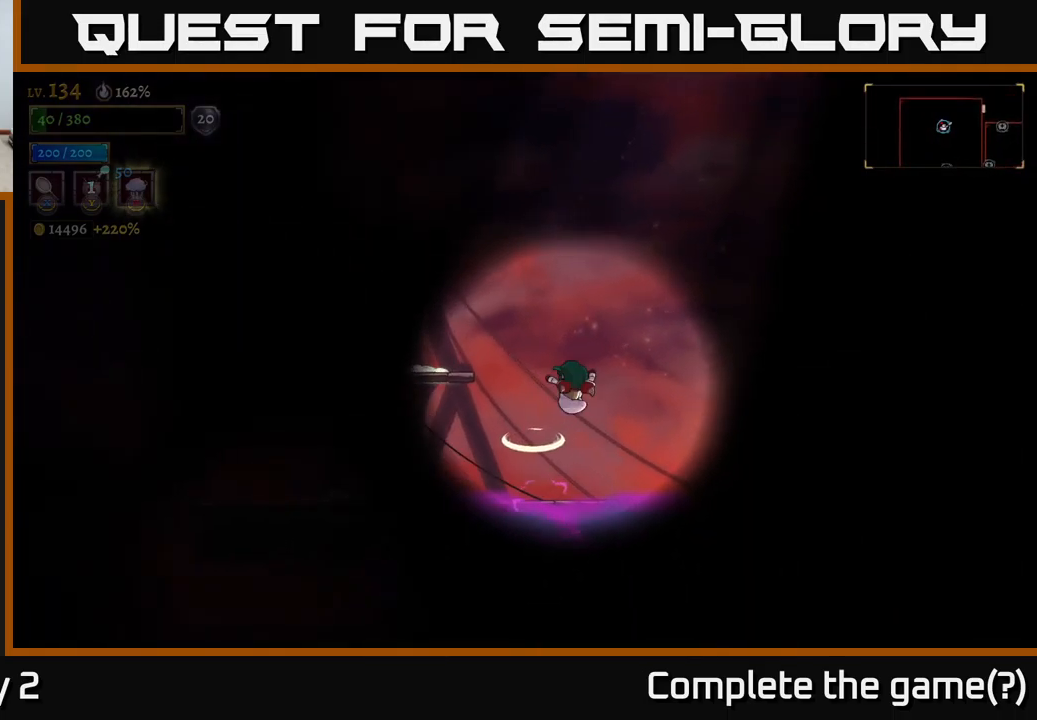
{"buttons": [], "left_stick": "left", "right_stick": "center", "events": [[50, "A", "up"], [150, "left_stick", "center"], [283, "left_stick", "left"]]}
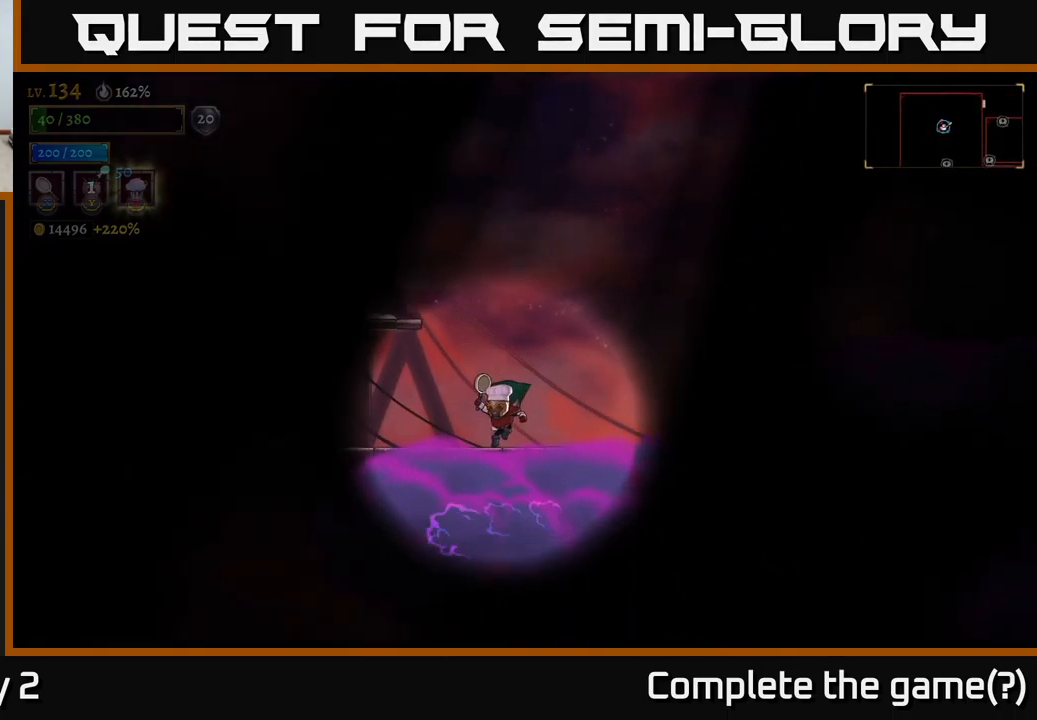
{"buttons": [], "left_stick": "center", "right_stick": "right", "events": [[83, "left_stick", "center"], [150, "left_stick", "right"], [317, "left_stick", "center"], [367, "right_stick", "right"]]}
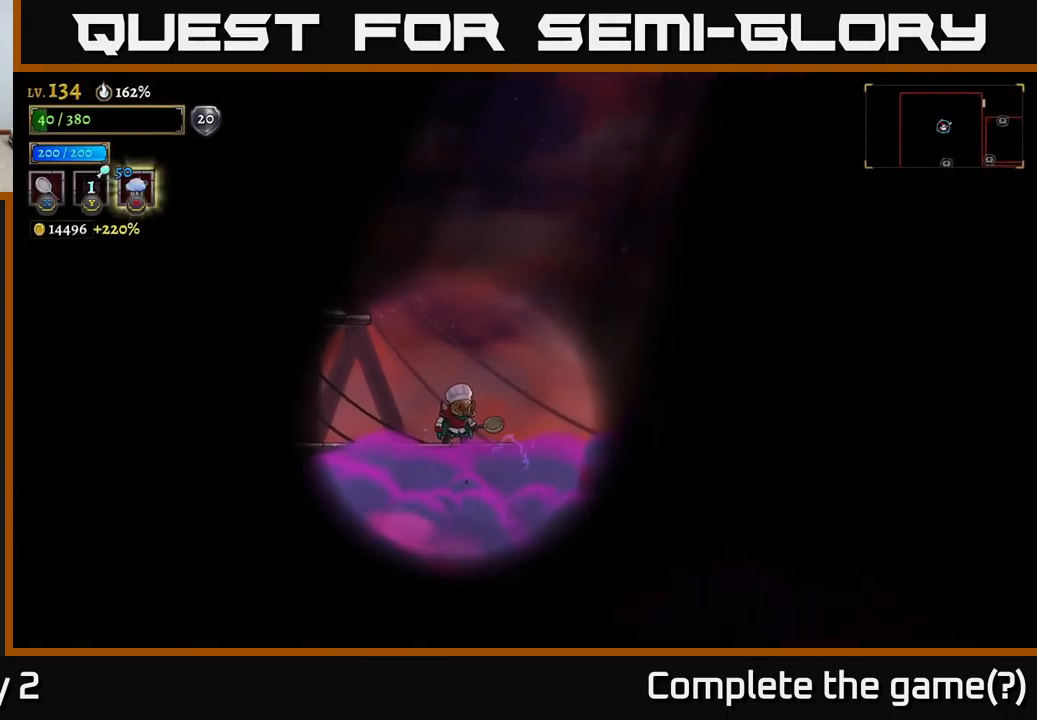
{"buttons": [], "left_stick": "center", "right_stick": "right", "events": [[333, "left_stick", "right"], [416, "left_stick", "center"]]}
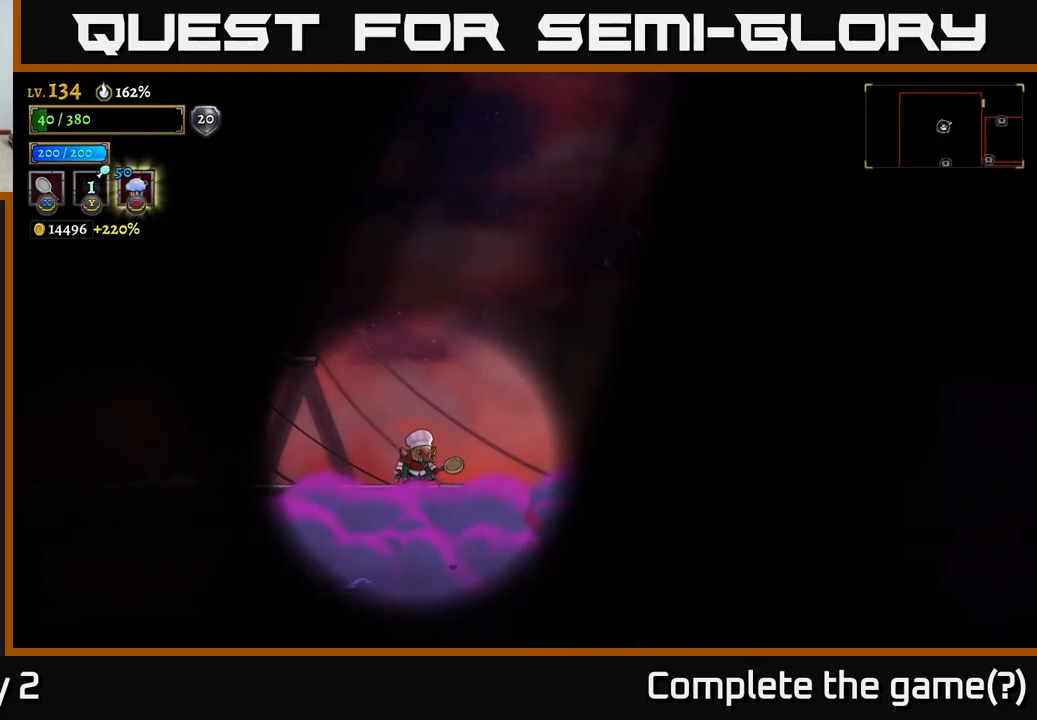
{"buttons": [], "left_stick": "center", "right_stick": "right", "events": [[183, "left_stick", "right"], [300, "left_stick", "center"]]}